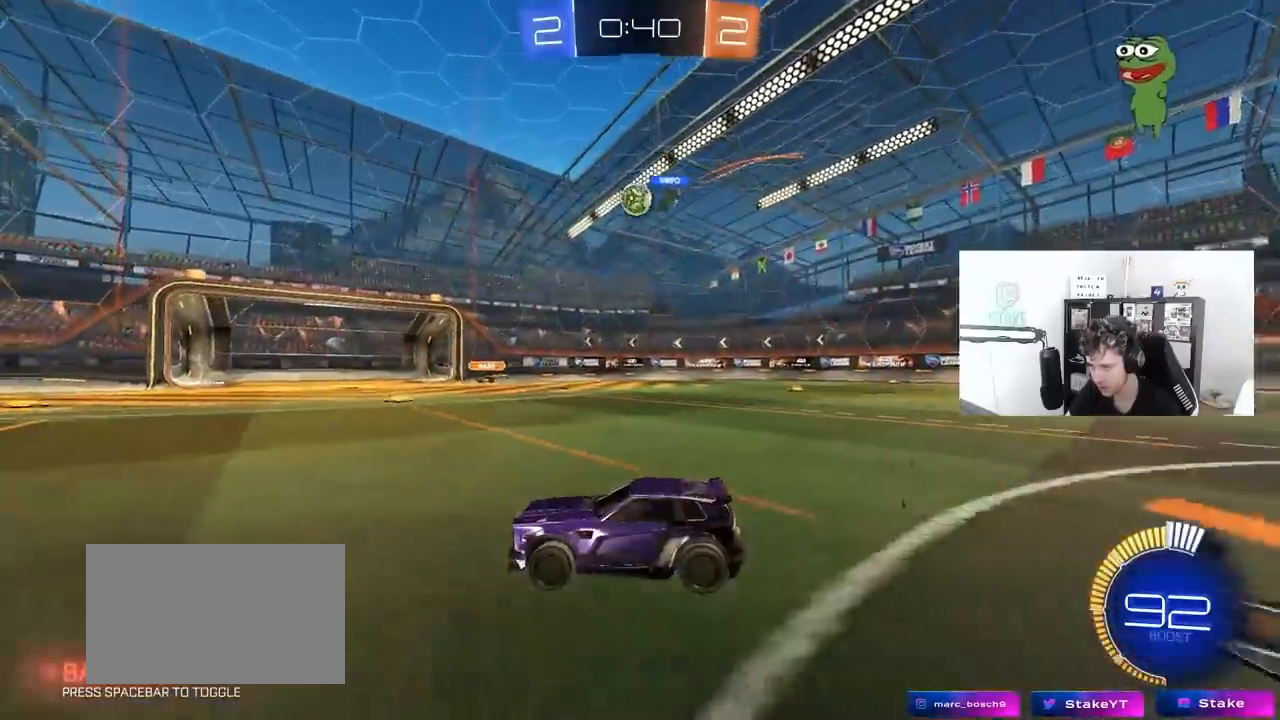
Gameplay with keyboard and mouse; each line is a JSON object with the keys and mouse buttons held at the frame after it. "events" lists presses ("down") and releases ("up") of "1", "2", "3", "4", "5", "a", "alt", "c", "caps_lock", "ctrl", "d", "e", "f", "g", "q", "r", "s", "shift", "space", "t", "tab", "v", "w", "x", "z", "mouse_left", "mouse_wheel" and "mouse_right" between this image and that frame as [ms after this image, input, new state], when the widget could be followed in between. "mouse_left", "mouse_wheel", "mouse_right" = the "left", "wheel", "right" buttons of the "mouse" list. No other keys are recorded. "wheel" means that the mouse wheel is clicked or scrolled. "mouse_move" is the direction in which the mouse moves at that frame (one of eight, or "still"), when it could be read.
{"keys": ["w"], "mouse": [], "mouse_move": "still", "events": [[67, "w", "up"], [117, "d", "down"], [267, "d", "up"], [267, "w", "down"], [300, "a", "down"], [500, "a", "up"]]}
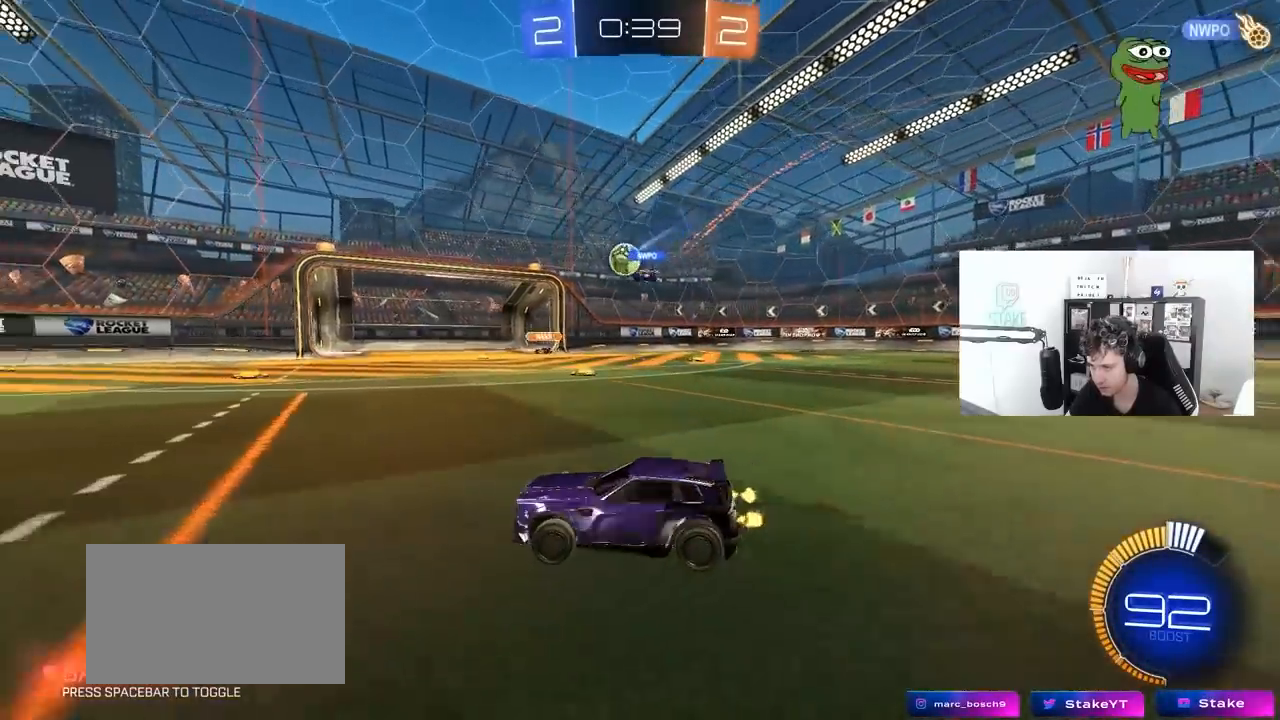
{"keys": ["w"], "mouse": [], "mouse_move": "still", "events": [[183, "a", "down"], [267, "a", "up"], [367, "d", "down"], [467, "d", "up"]]}
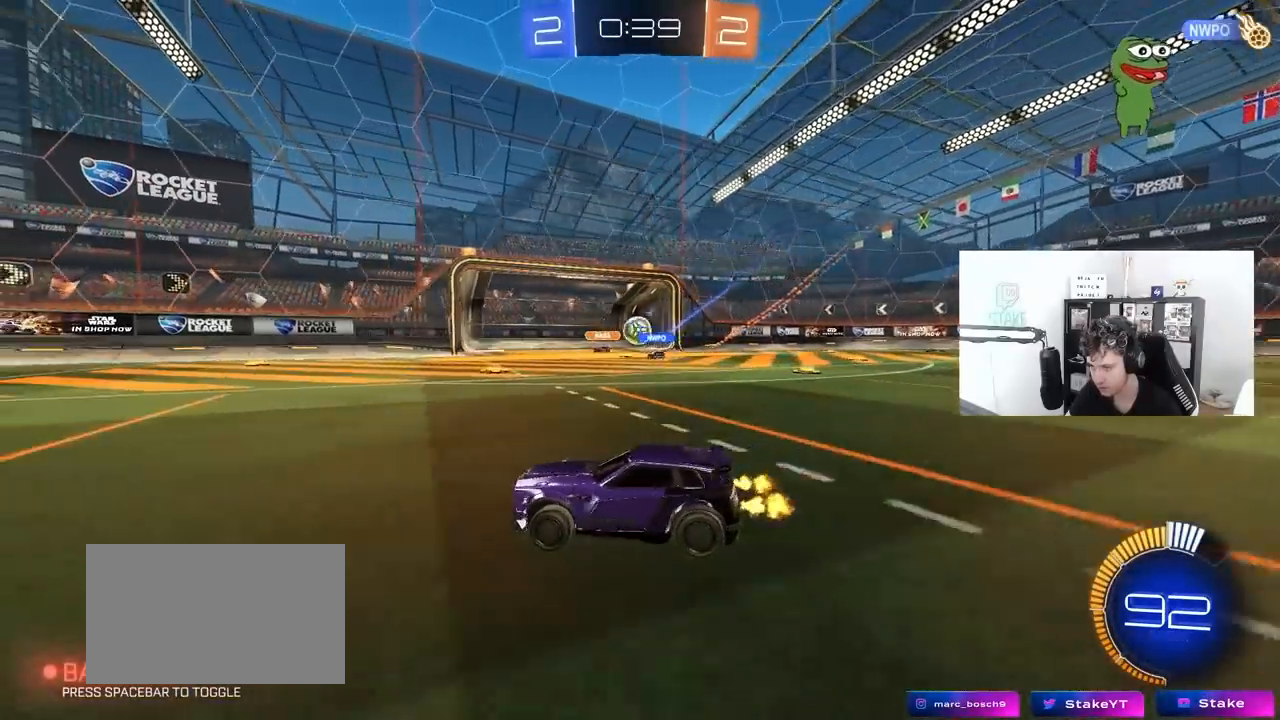
{"keys": ["d", "w"], "mouse": [], "mouse_move": "still", "events": [[17, "a", "down"], [200, "a", "up"], [200, "d", "down"], [250, "w", "up"], [333, "shift", "down"], [433, "shift", "up"], [483, "w", "down"]]}
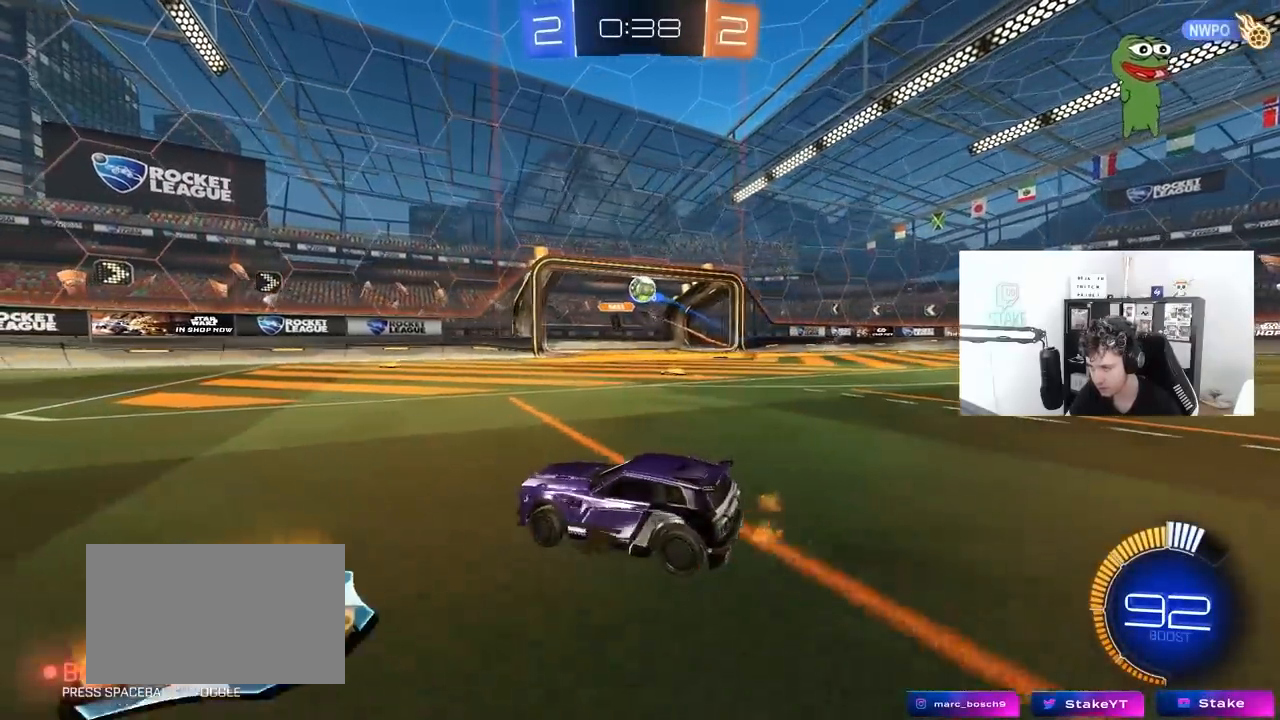
{"keys": ["w"], "mouse": [], "mouse_move": "still", "events": [[33, "d", "up"], [117, "d", "down"], [217, "mouse_left", "down"], [350, "mouse_left", "up"], [400, "d", "up"]]}
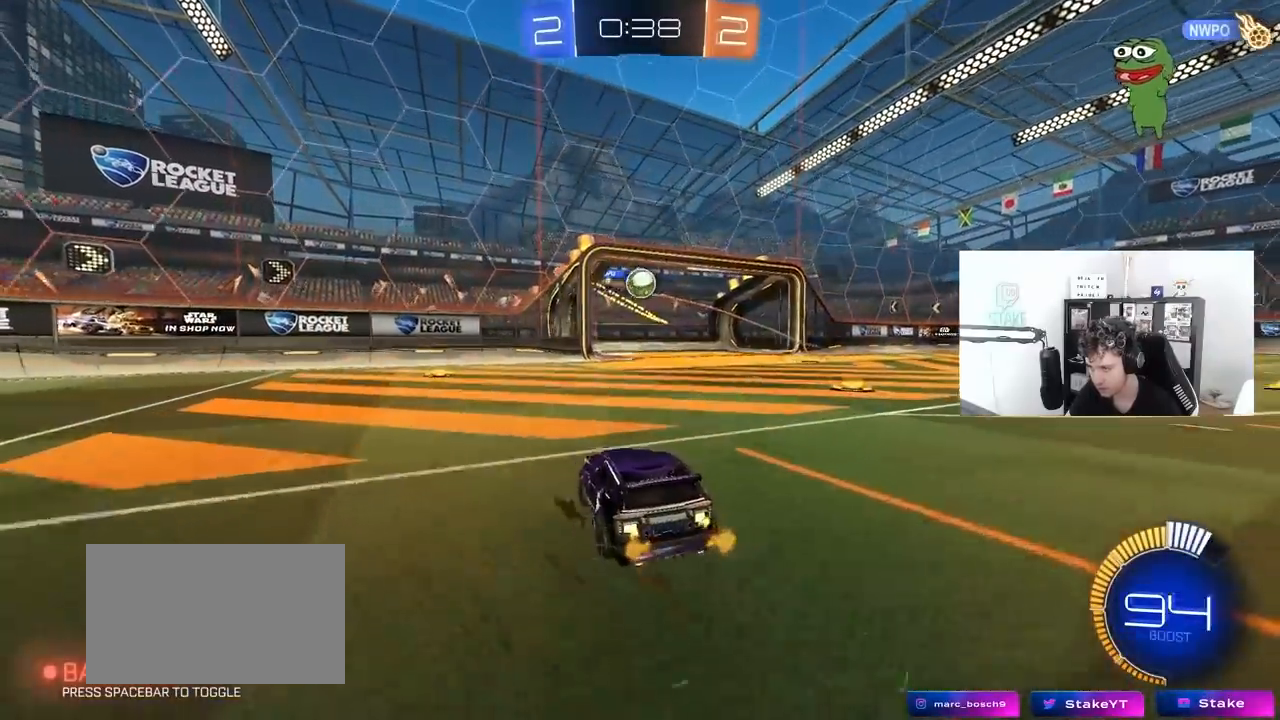
{"keys": ["d", "s"], "mouse": ["left", "right"], "mouse_move": "down", "events": [[33, "d", "down"], [33, "mouse_left", "down"], [133, "d", "up"], [267, "a", "down"], [267, "w", "up"], [367, "mouse_right", "down"], [417, "a", "up"], [417, "d", "down"], [417, "s", "down"]]}
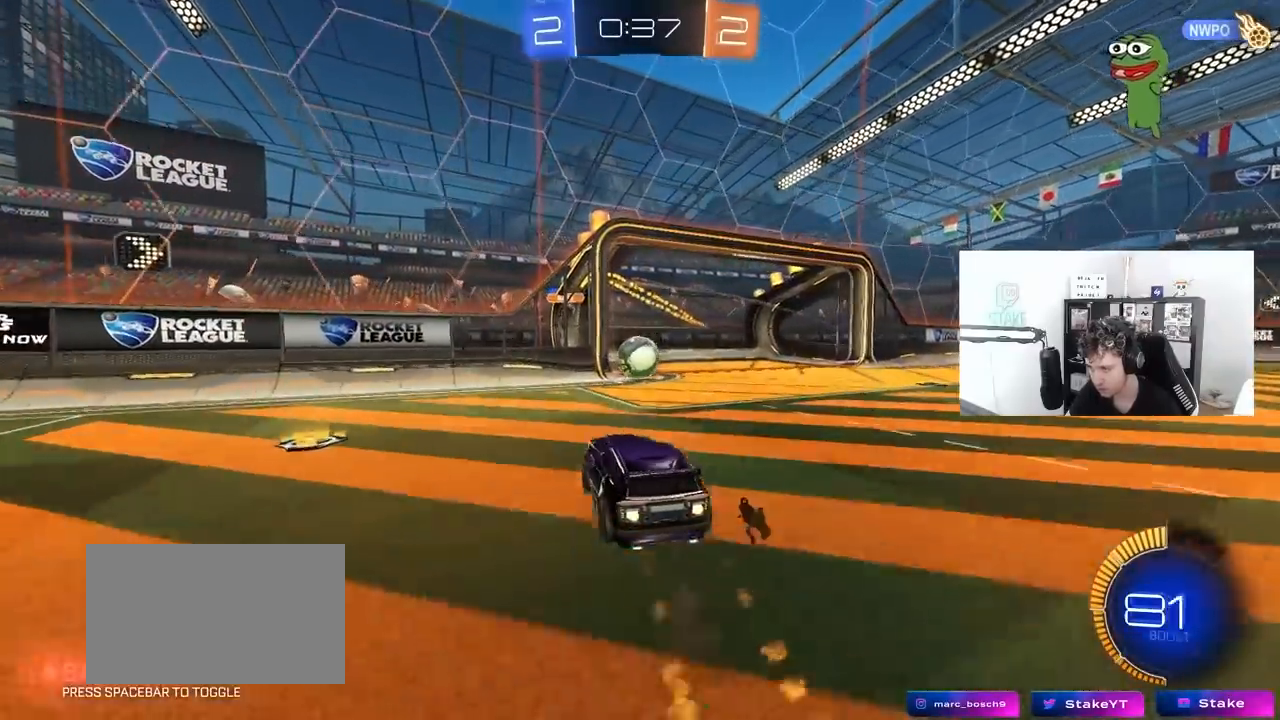
{"keys": ["w"], "mouse": [], "mouse_move": "still", "events": [[100, "mouse_right", "up"], [100, "s", "up"], [300, "a", "down"], [300, "d", "up"], [300, "w", "down"], [383, "a", "up"], [383, "mouse_left", "up"]]}
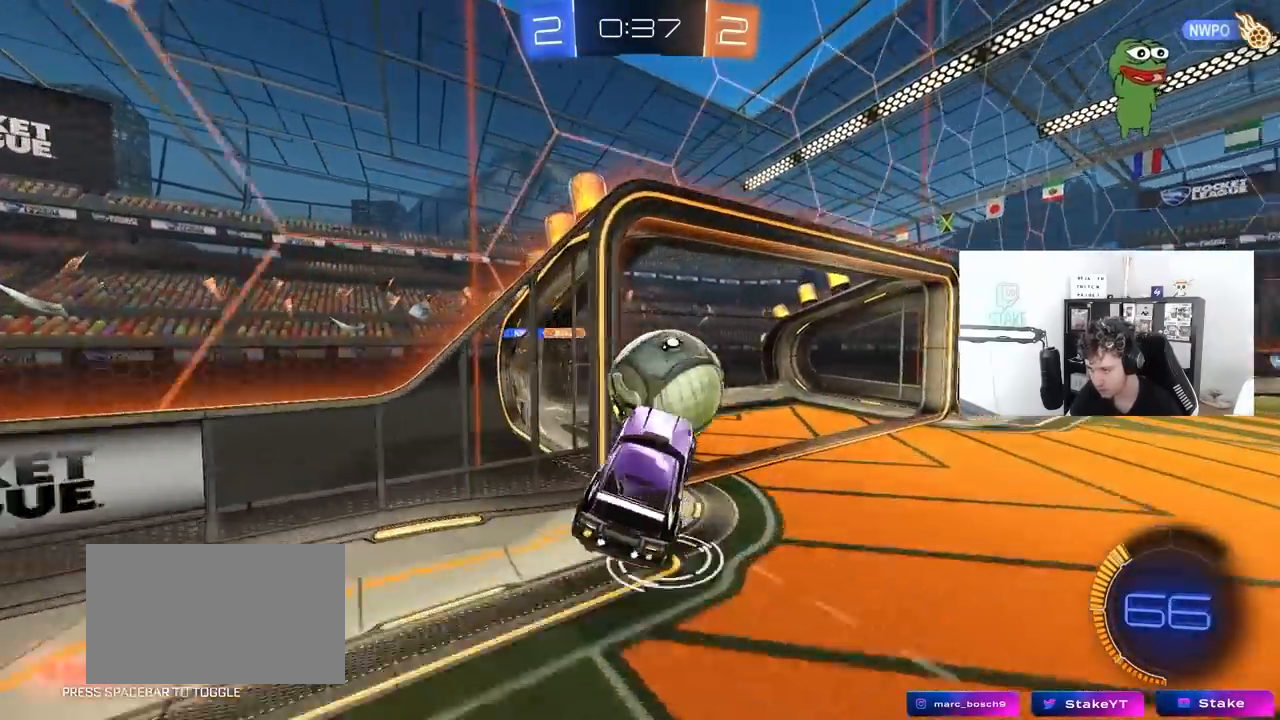
{"keys": ["s", "shift"], "mouse": ["right"], "mouse_move": "still", "events": [[67, "mouse_left", "down"], [67, "mouse_right", "down"], [117, "d", "down"], [167, "shift", "down"], [217, "mouse_left", "up"], [217, "s", "down"], [217, "w", "up"], [267, "mouse_right", "up"], [400, "mouse_right", "down"], [500, "d", "up"]]}
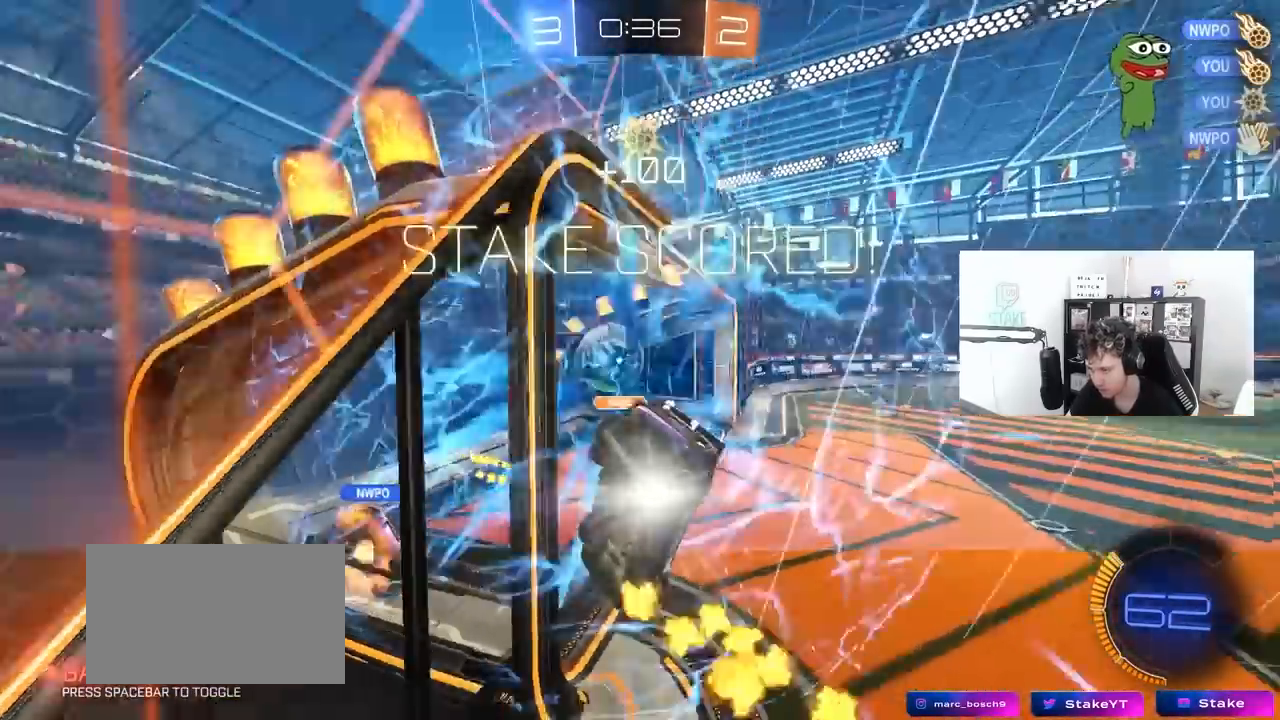
{"keys": ["d", "w"], "mouse": [], "mouse_move": "up", "events": [[33, "s", "up"], [83, "mouse_right", "up"], [183, "a", "down"], [183, "s", "down"], [267, "space", "down"], [317, "a", "up"], [317, "s", "up"], [317, "shift", "up"], [417, "d", "down"], [417, "space", "up"], [450, "w", "down"]]}
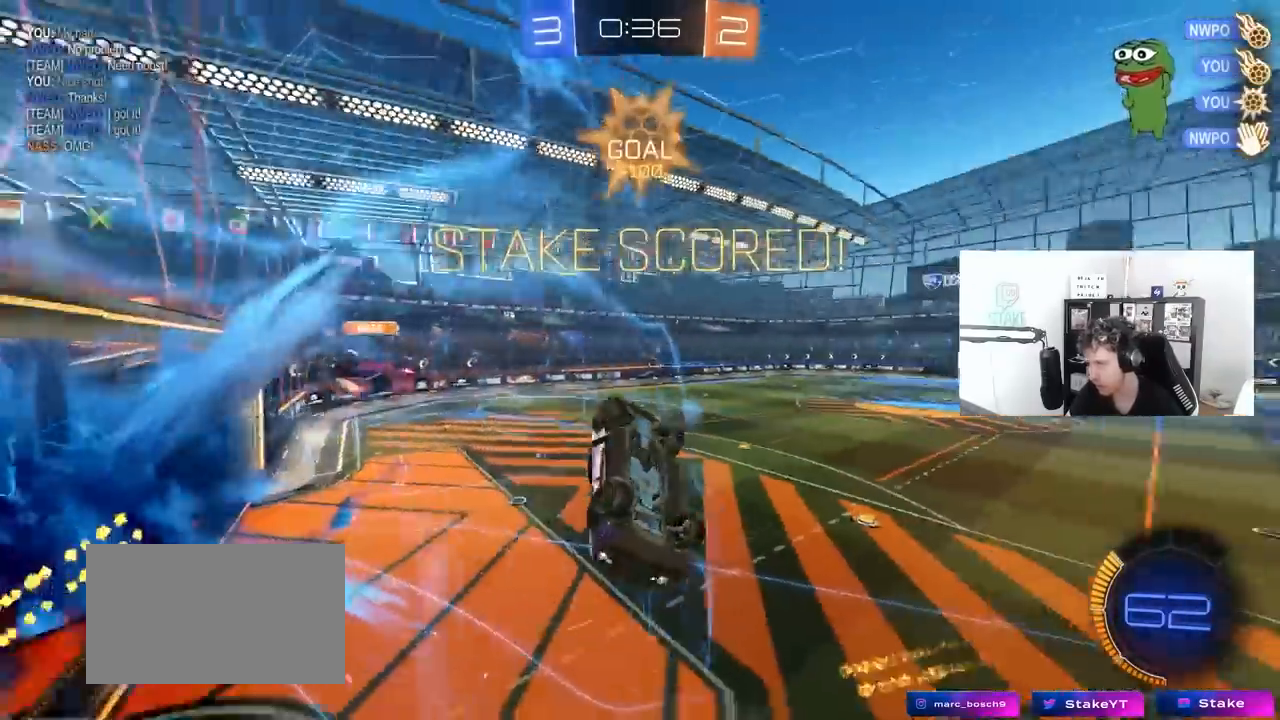
{"keys": ["d"], "mouse": [], "mouse_move": "still", "events": [[50, "w", "up"]]}
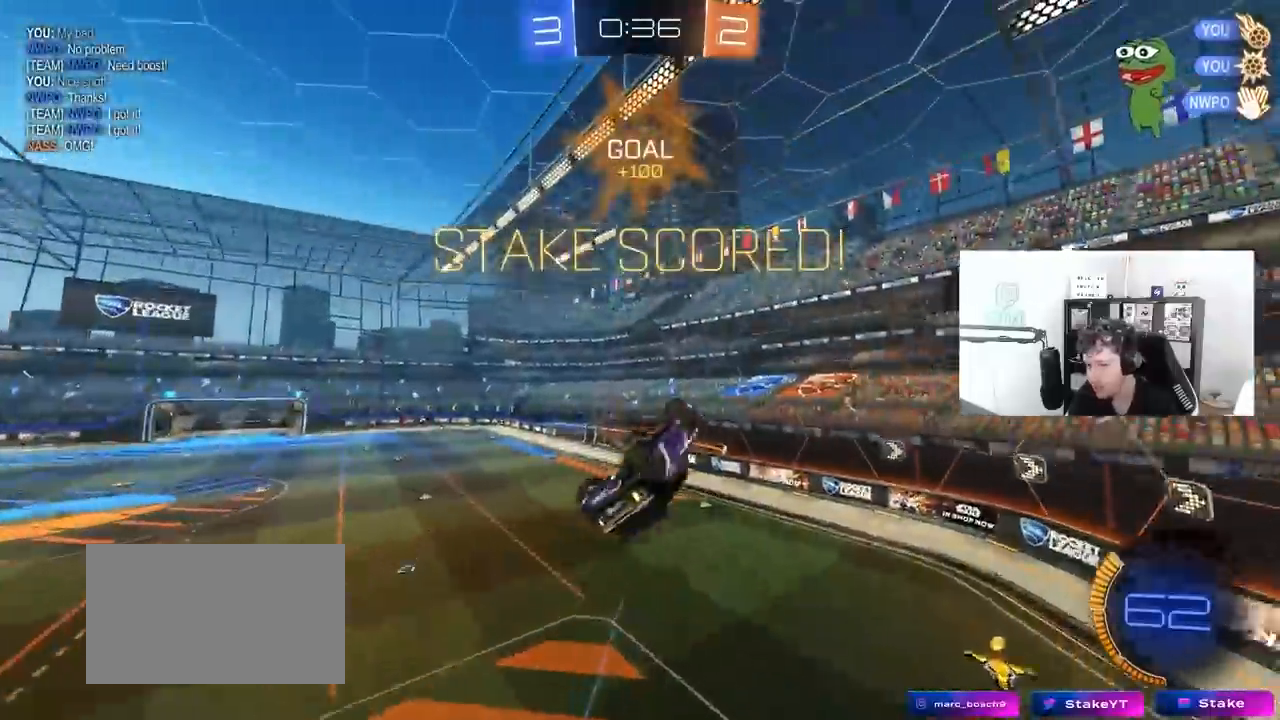
{"keys": ["q"], "mouse": [], "mouse_move": "still", "events": [[33, "q", "down"], [117, "mouse_left", "down"], [167, "d", "up"], [217, "a", "down"], [350, "mouse_left", "up"], [500, "a", "up"]]}
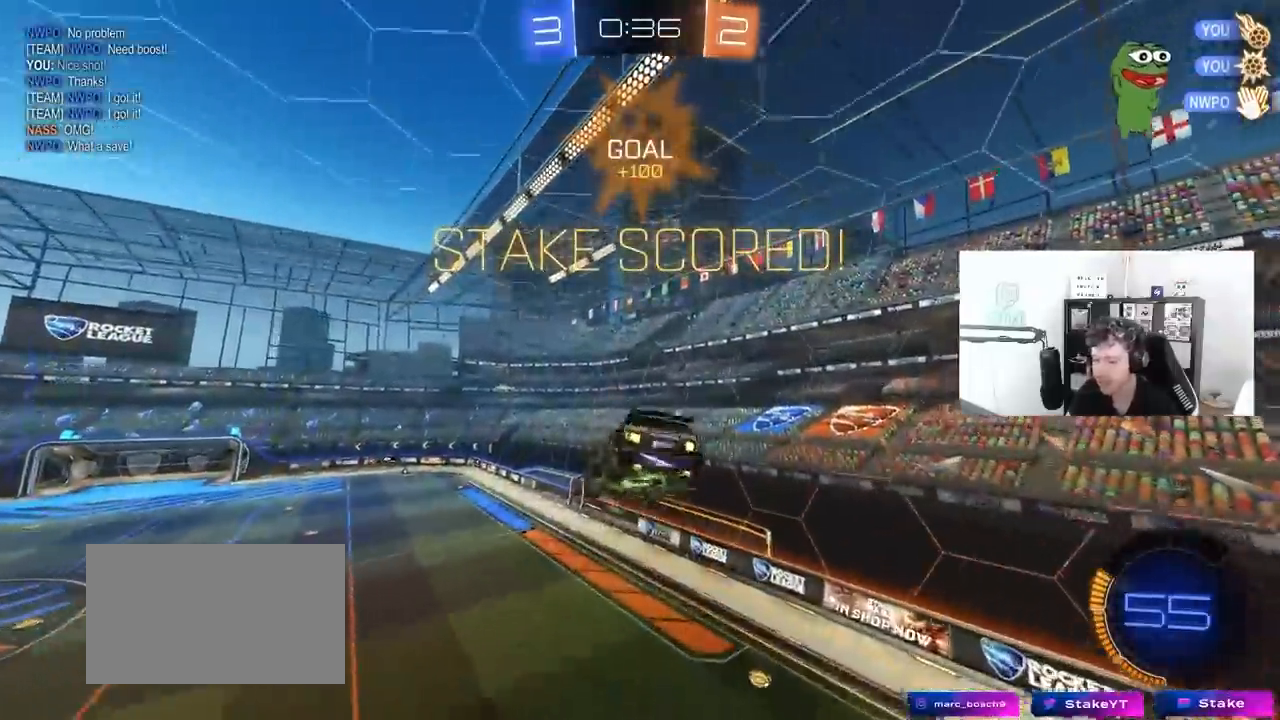
{"keys": [], "mouse": ["left"], "mouse_move": "left", "events": [[50, "q", "up"], [417, "mouse_left", "down"]]}
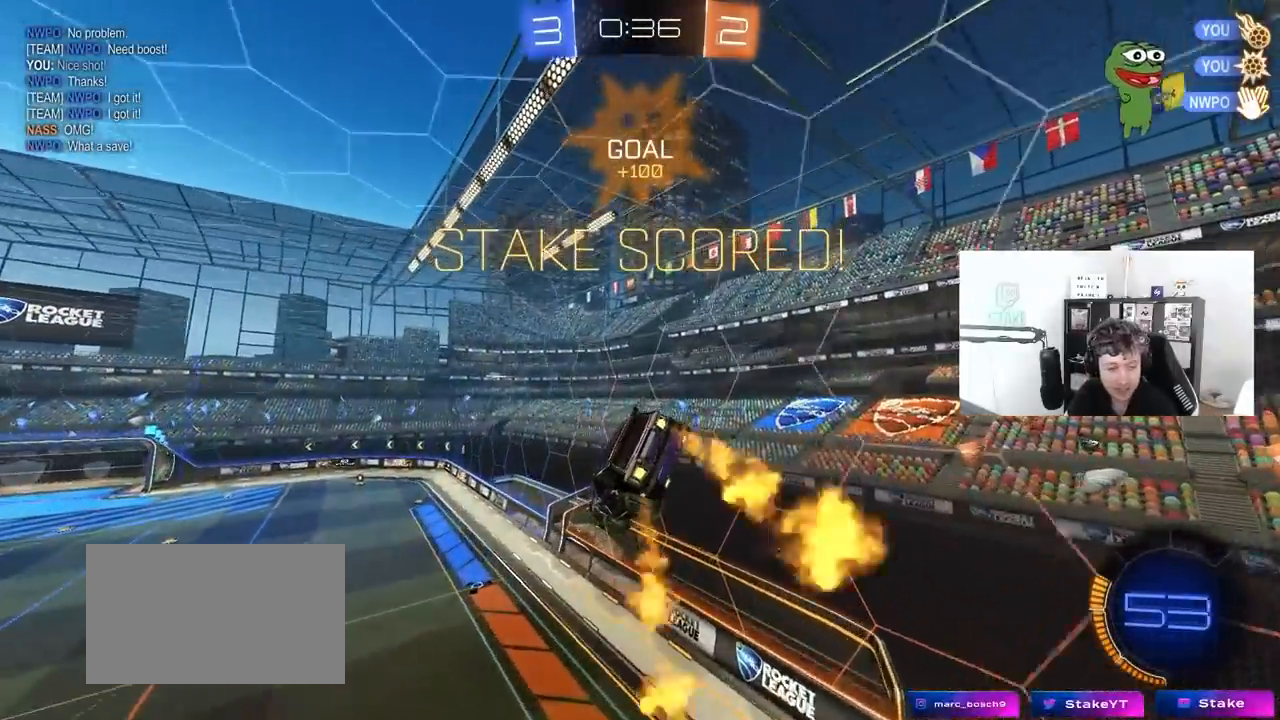
{"keys": ["a", "s", "shift"], "mouse": [], "mouse_move": "still", "events": [[150, "mouse_left", "up"], [333, "shift", "down"], [383, "a", "down"], [433, "s", "down"]]}
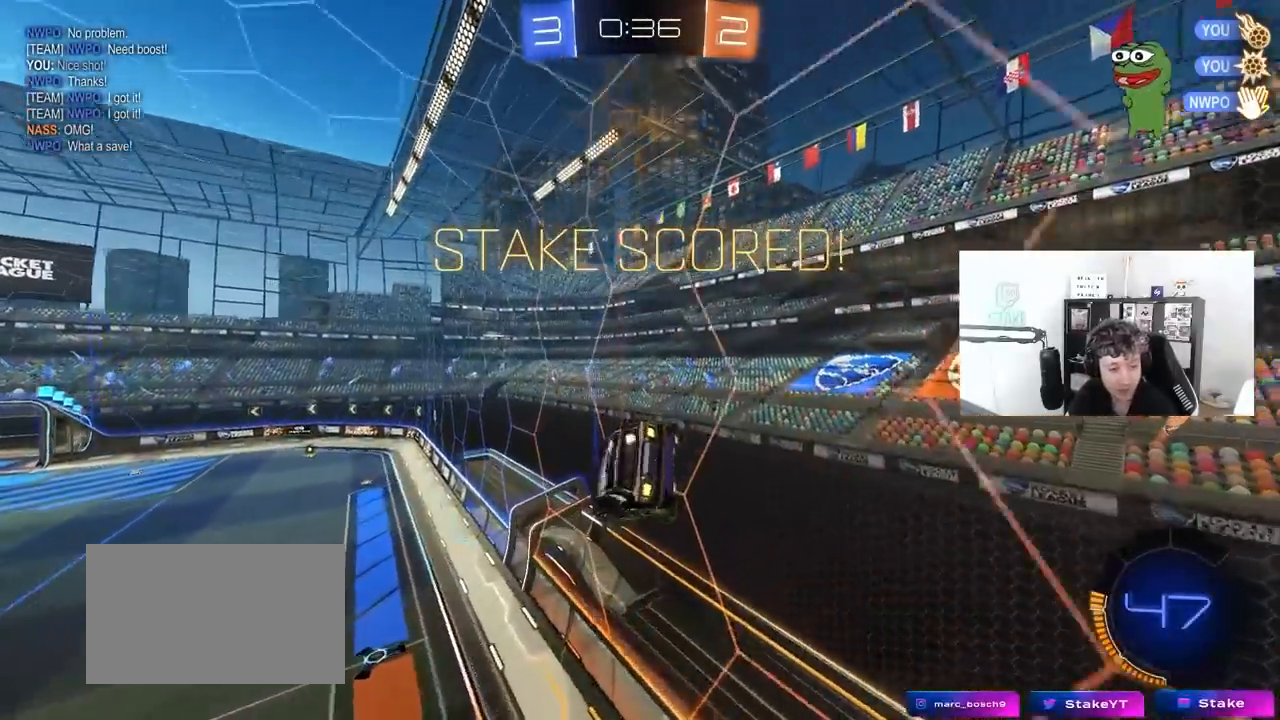
{"keys": ["d", "s", "shift"], "mouse": ["right"], "mouse_move": "still", "events": [[17, "d", "down"], [17, "mouse_left", "down"], [67, "a", "up"], [67, "s", "up"], [167, "d", "up"], [167, "mouse_left", "up"], [350, "mouse_right", "down"], [400, "d", "down"], [400, "s", "down"]]}
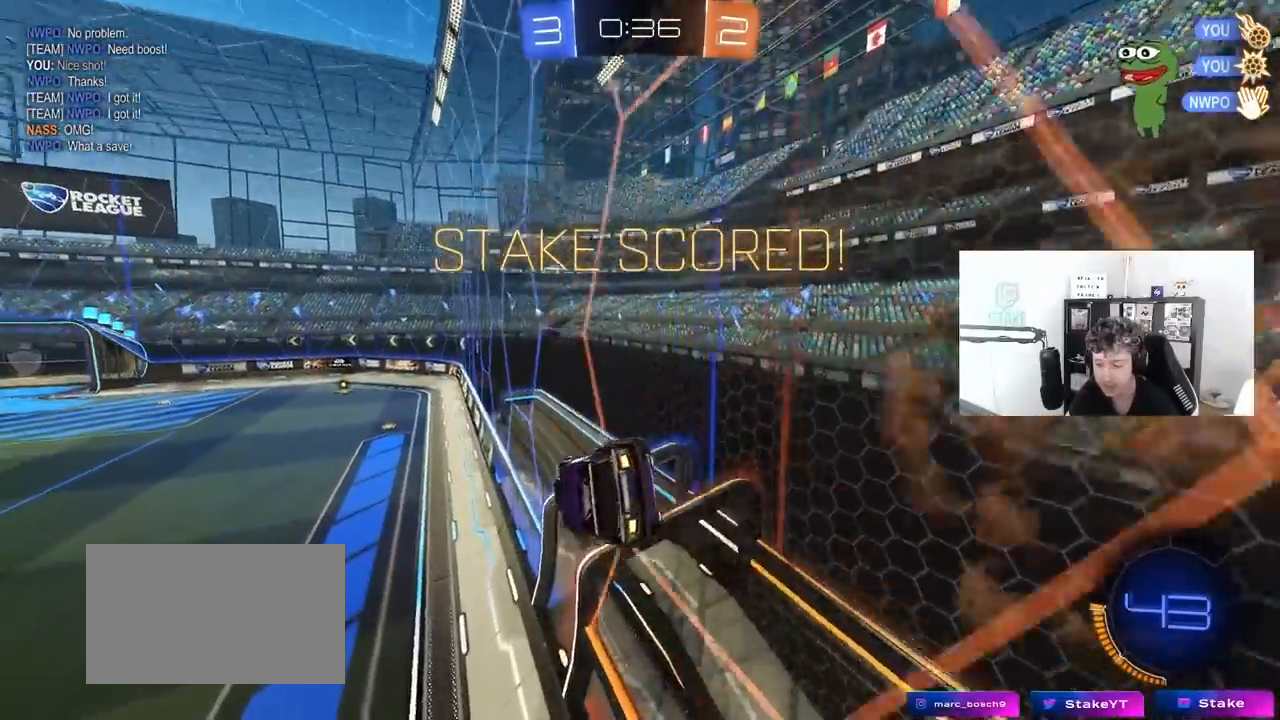
{"keys": ["w"], "mouse": [], "mouse_move": "still", "events": [[83, "mouse_right", "up"], [83, "shift", "up"], [233, "d", "up"], [233, "s", "up"], [417, "w", "down"]]}
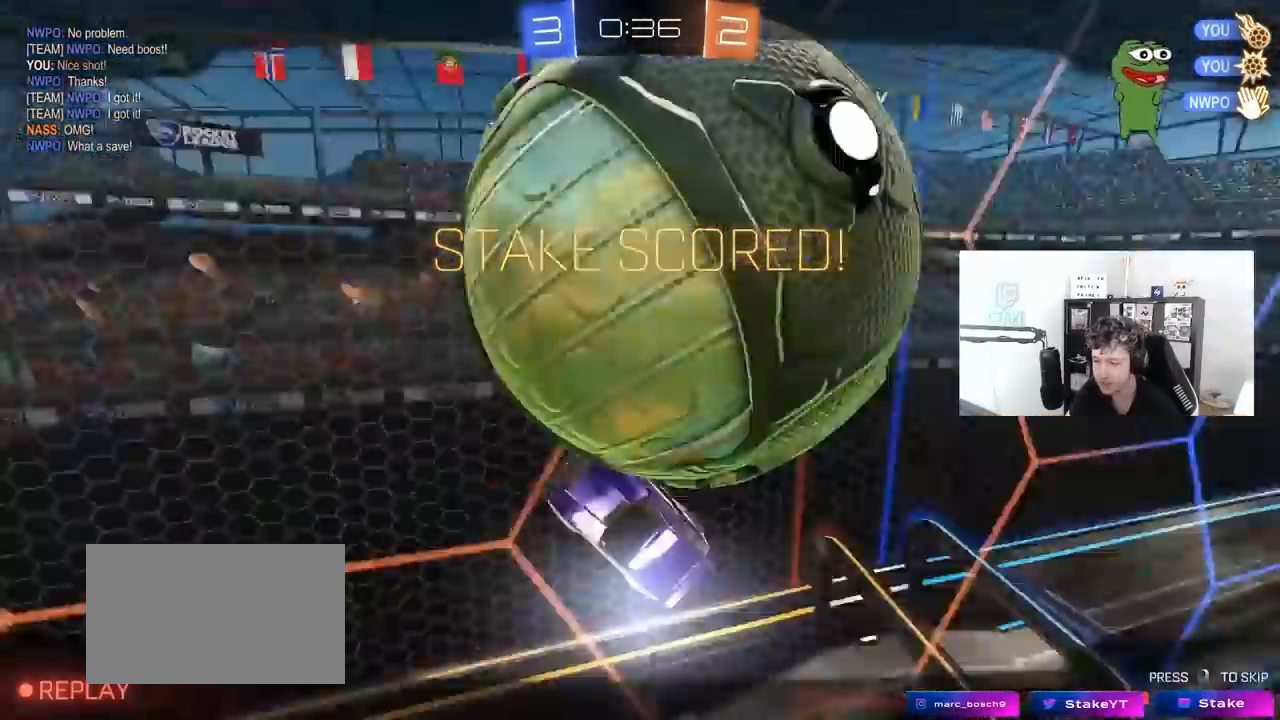
{"keys": [], "mouse": [], "mouse_move": "still", "events": [[250, "w", "up"]]}
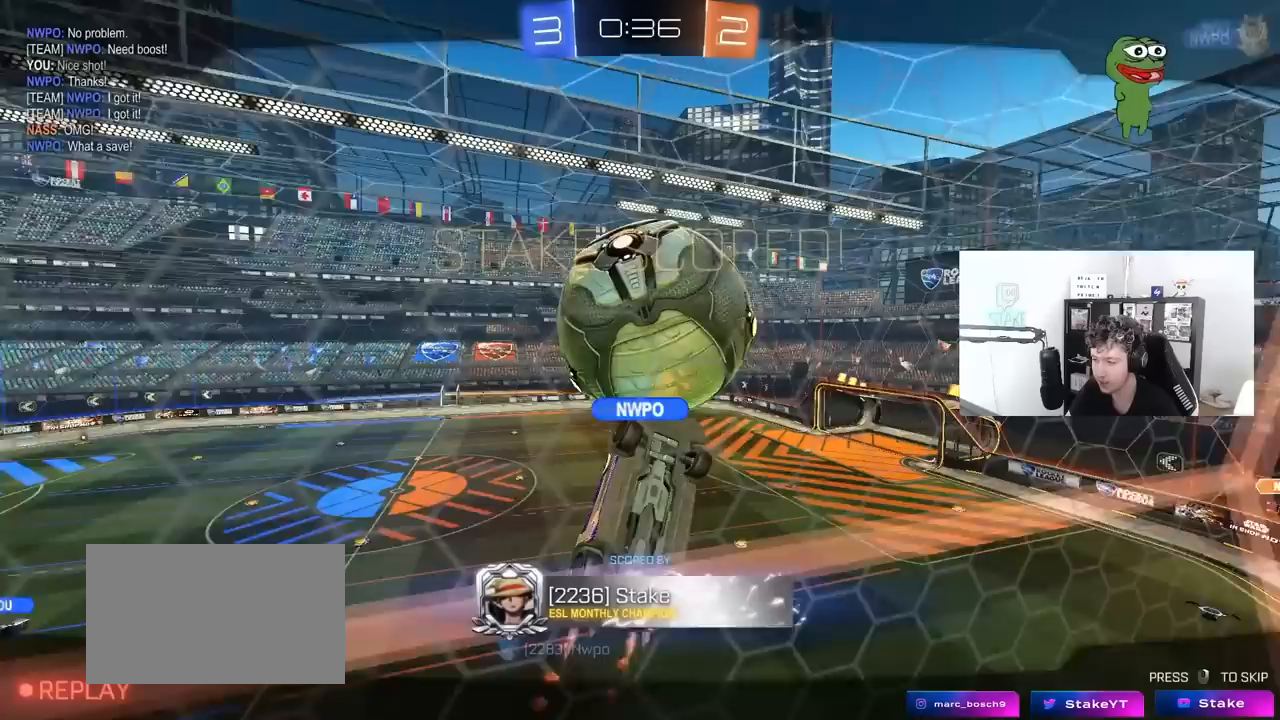
{"keys": [], "mouse": [], "mouse_move": "still", "events": []}
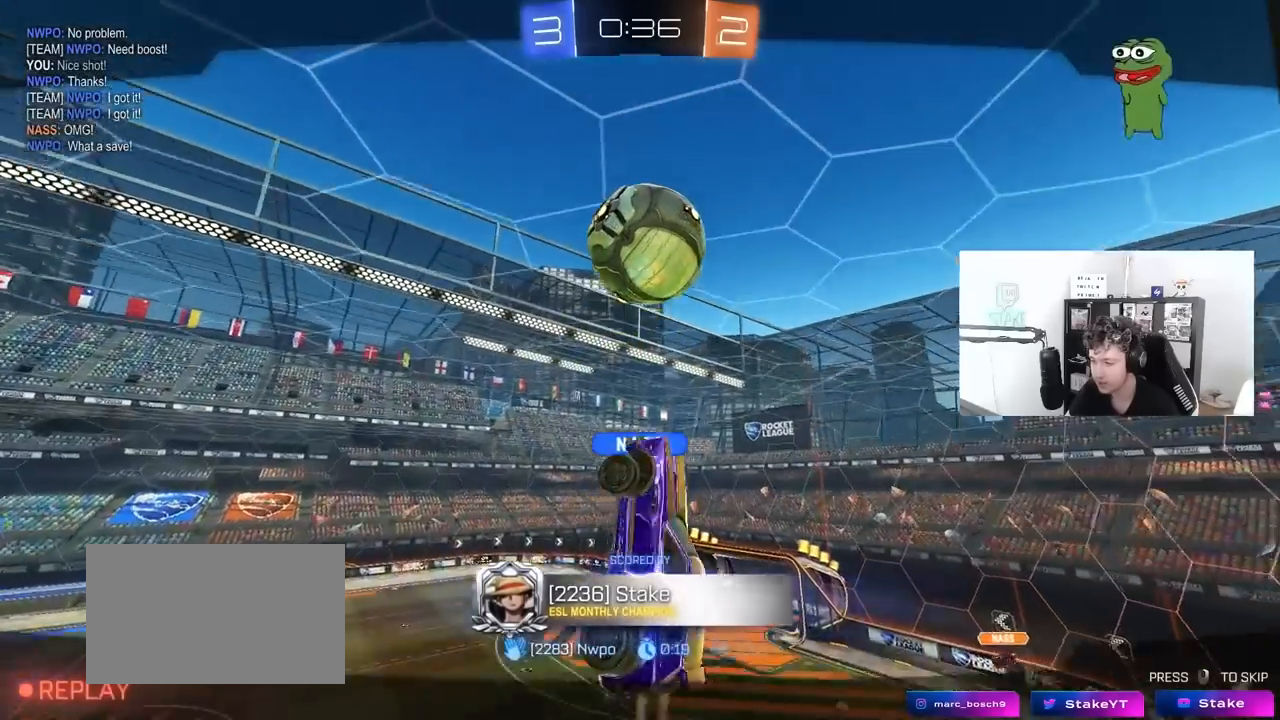
{"keys": [], "mouse": [], "mouse_move": "still", "events": []}
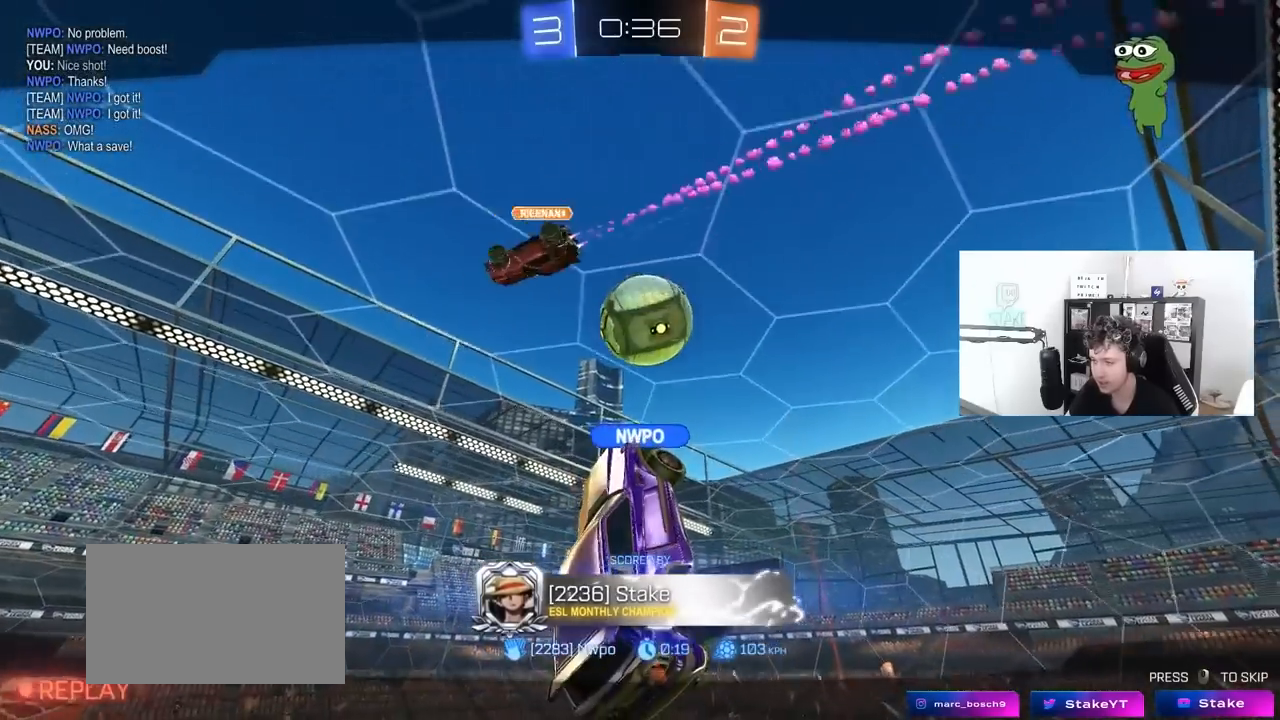
{"keys": [], "mouse": ["right"], "mouse_move": "still", "events": [[100, "mouse_right", "down"], [250, "mouse_right", "up"], [333, "mouse_right", "down"]]}
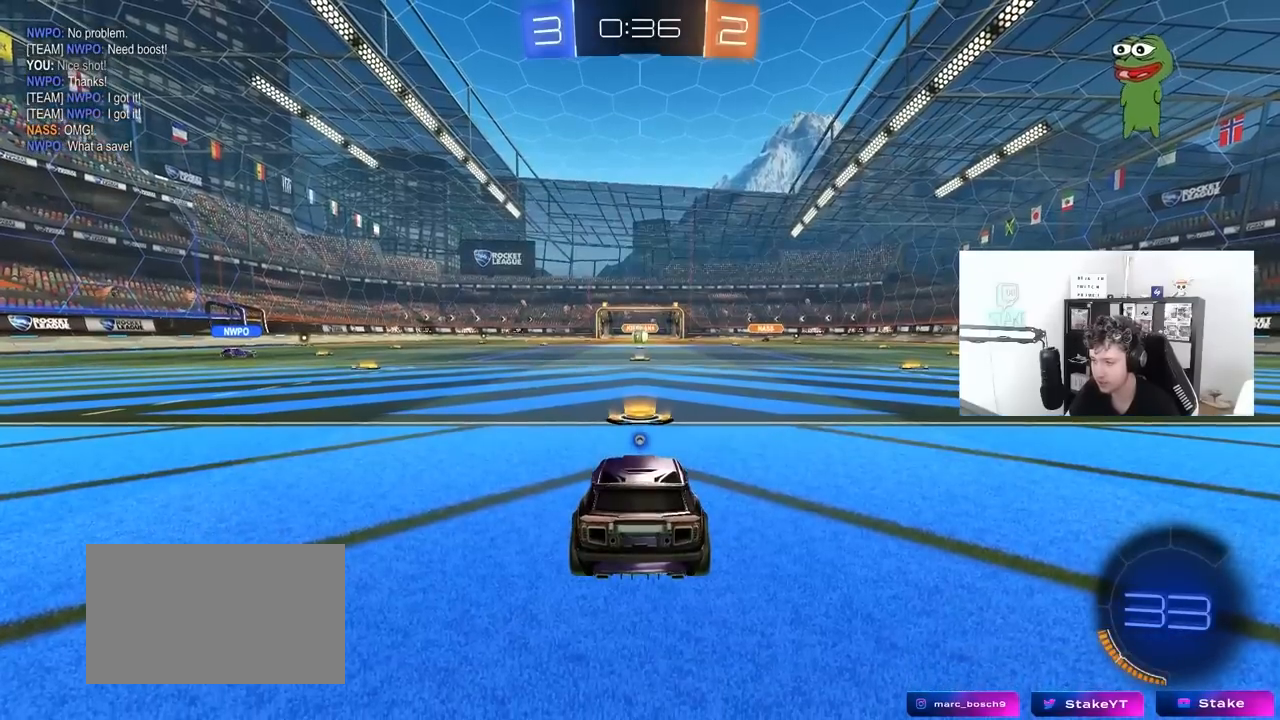
{"keys": [], "mouse": [], "mouse_move": "still", "events": [[33, "mouse_right", "up"], [167, "tab", "down"], [350, "tab", "up"]]}
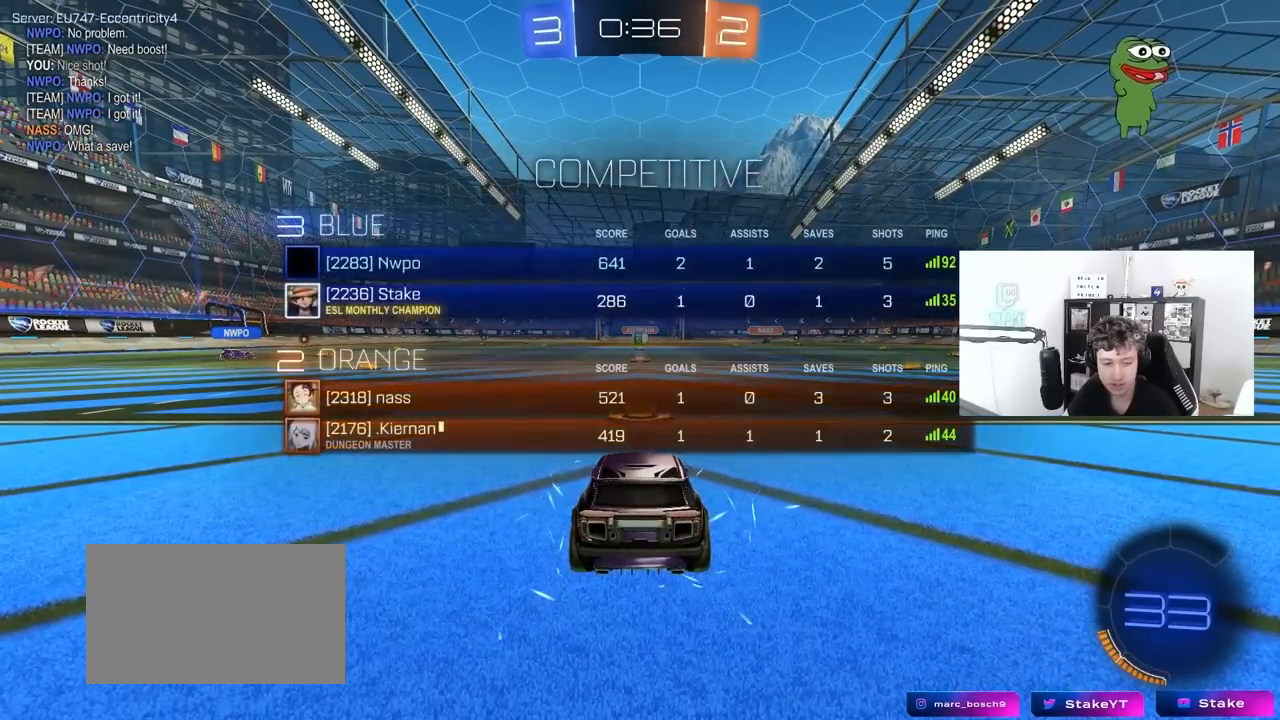
{"keys": [], "mouse": [], "mouse_move": "still", "events": []}
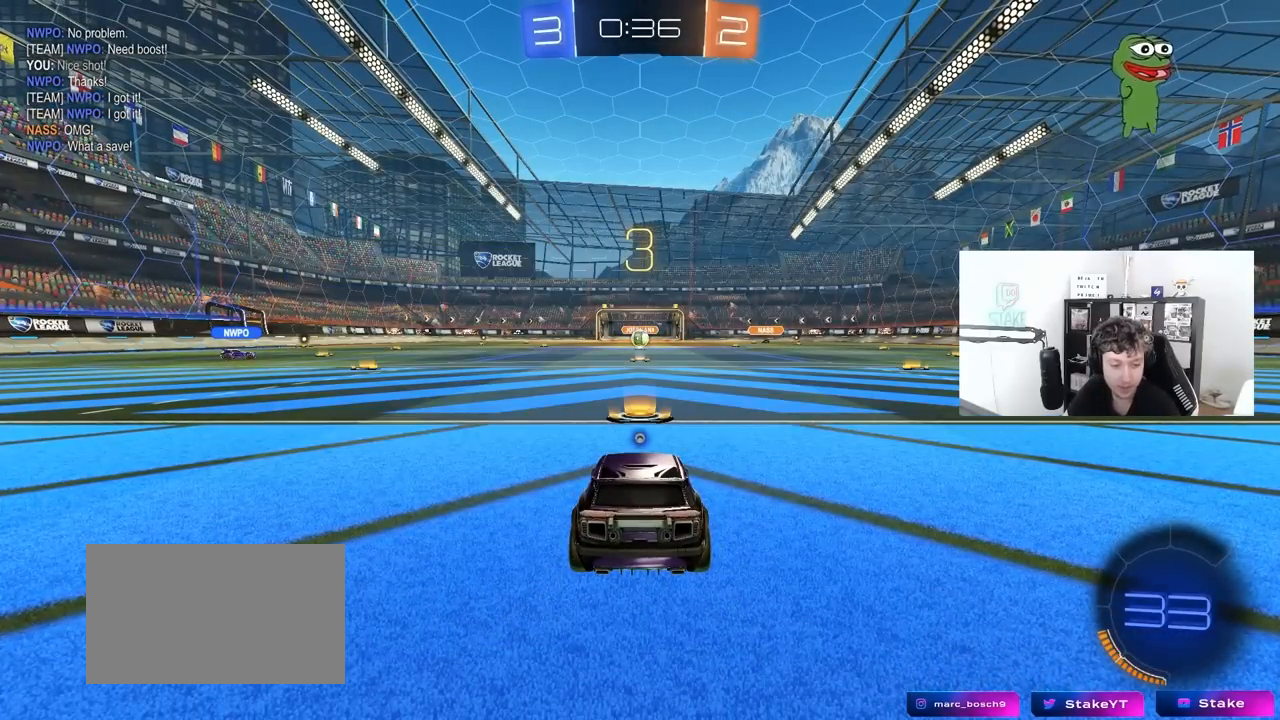
{"keys": [], "mouse": [], "mouse_move": "still", "events": []}
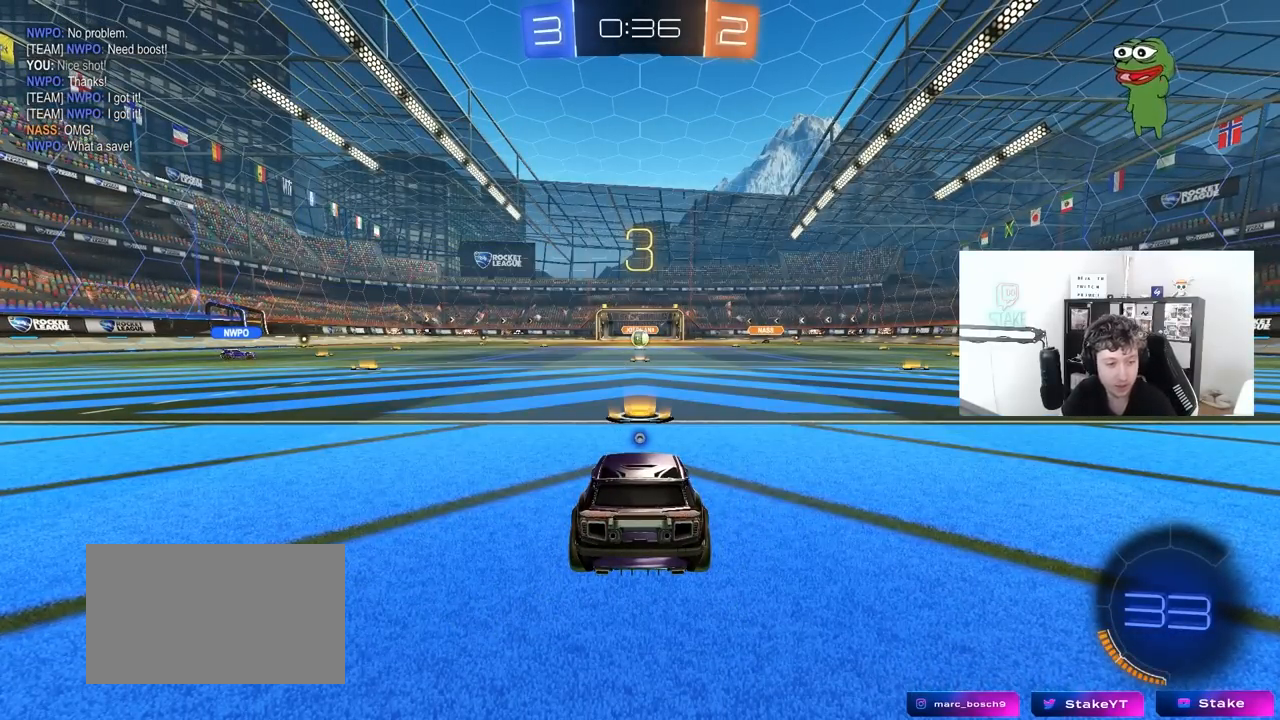
{"keys": ["tab"], "mouse": [], "mouse_move": "still", "events": [[400, "tab", "down"]]}
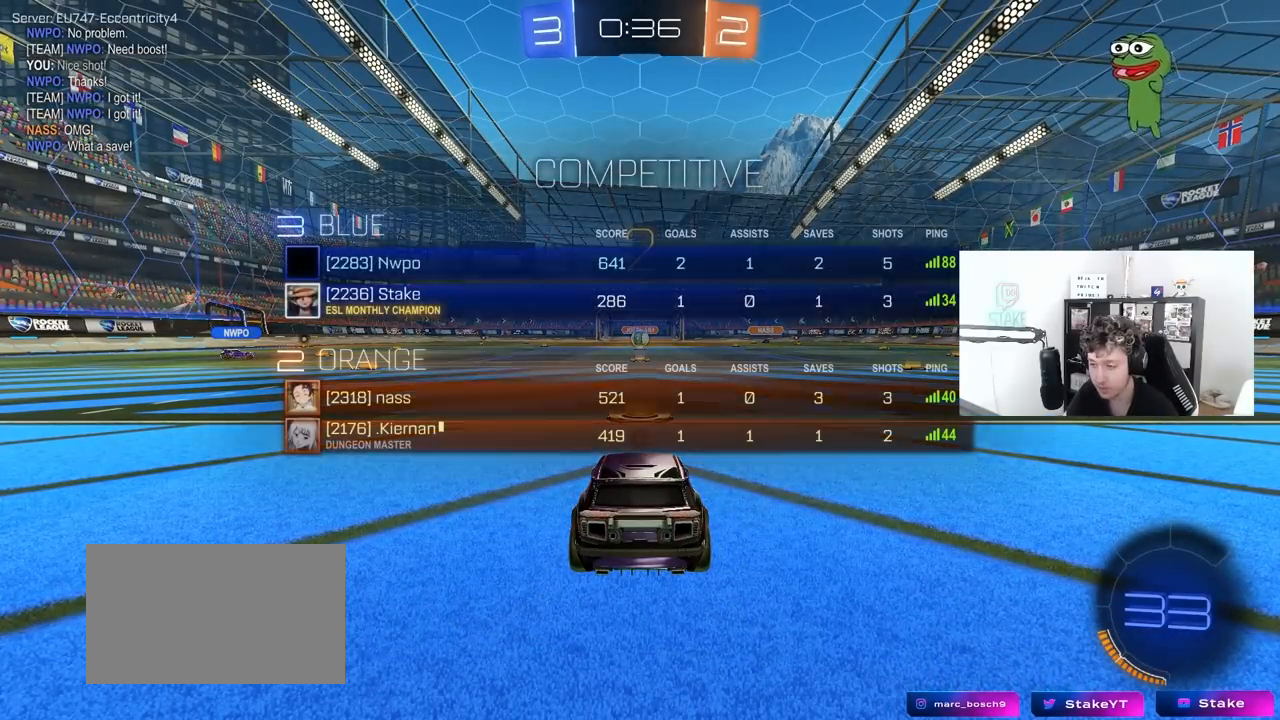
{"keys": ["tab"], "mouse": [], "mouse_move": "left", "events": [[83, "tab", "up"], [283, "tab", "down"], [367, "mouse_wheel", "down"], [500, "mouse_wheel", "up"]]}
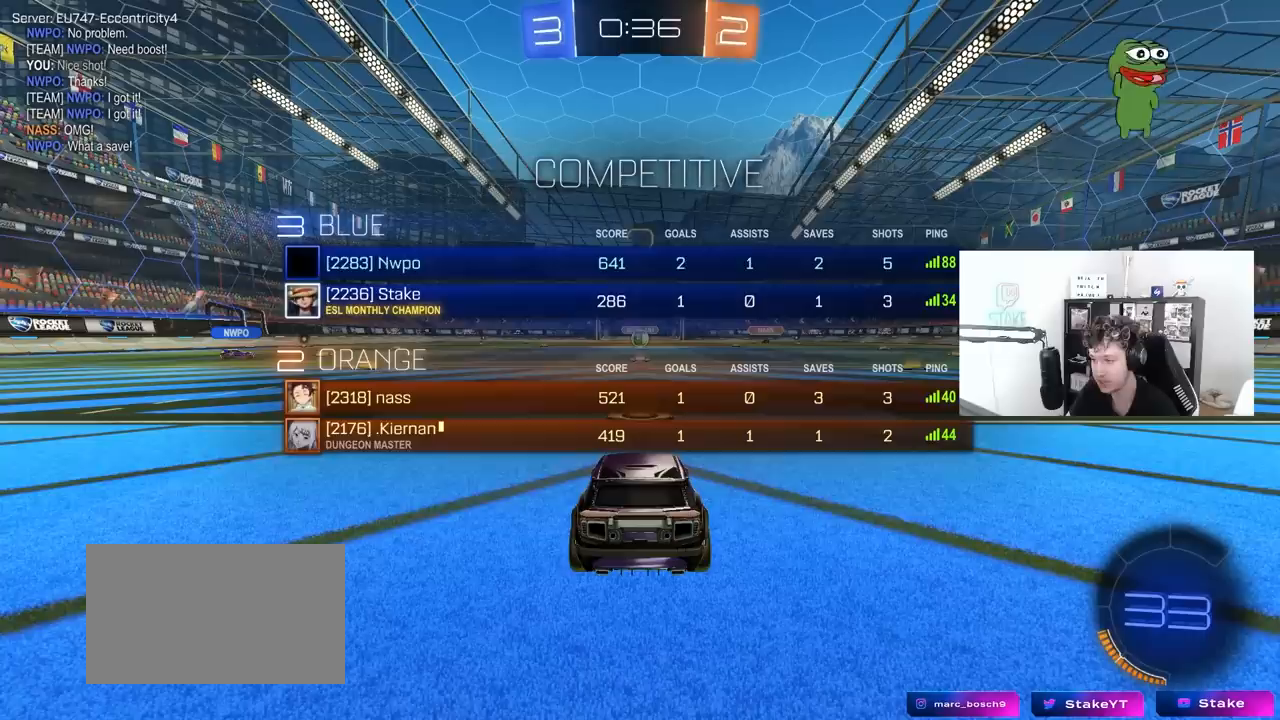
{"keys": ["w"], "mouse": ["left"], "mouse_move": "down-right", "events": [[150, "mouse_left", "down"], [150, "w", "down"], [483, "tab", "up"]]}
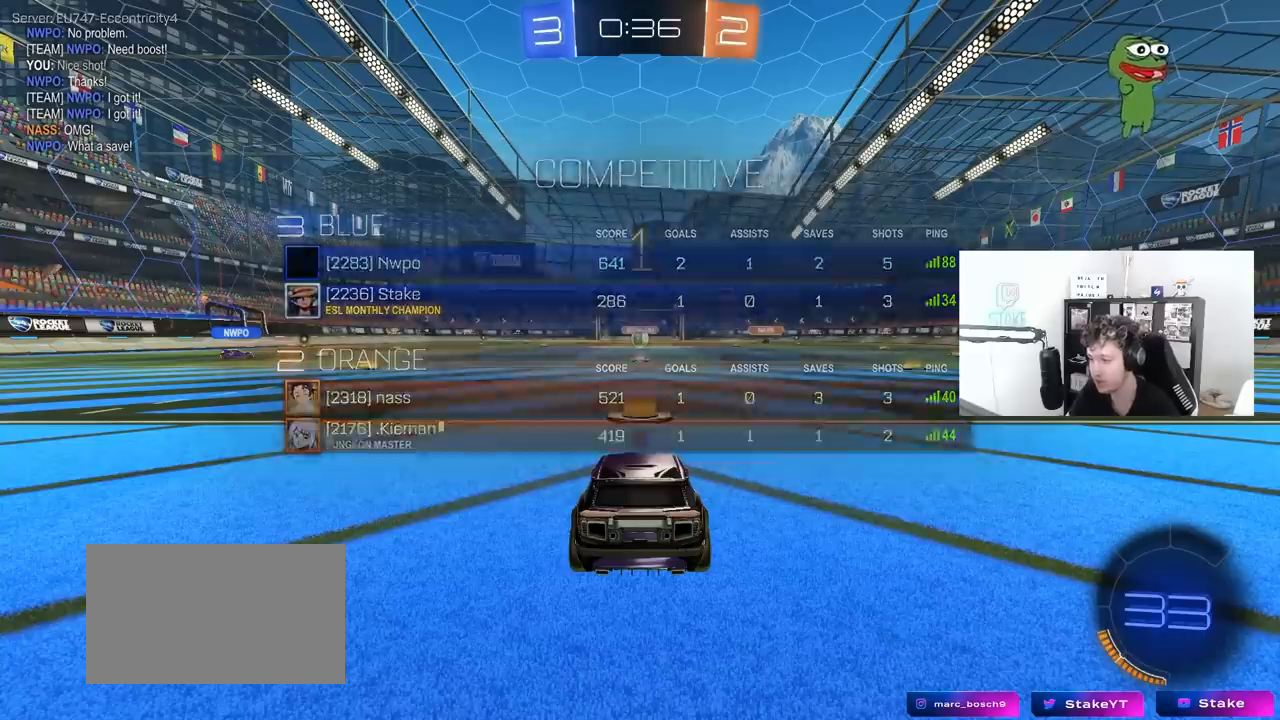
{"keys": ["w"], "mouse": ["left"], "mouse_move": "left", "events": []}
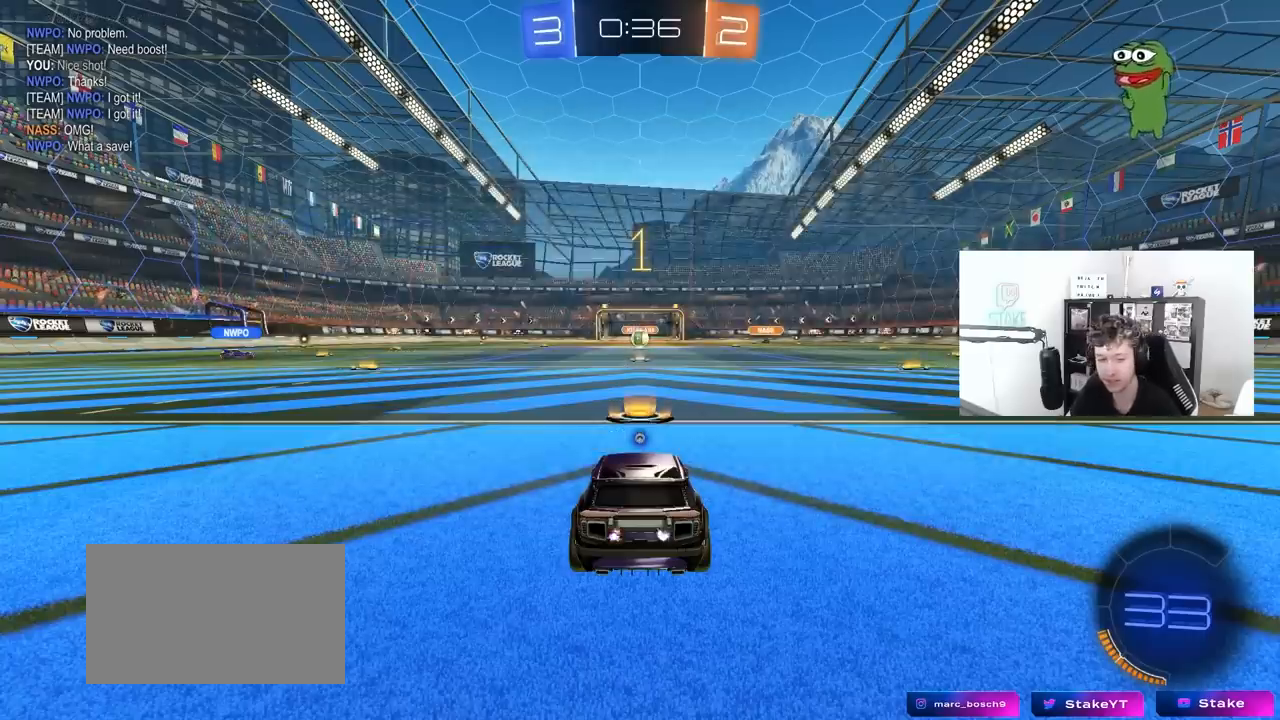
{"keys": ["d", "w"], "mouse": ["left"], "mouse_move": "still", "events": [[467, "d", "down"]]}
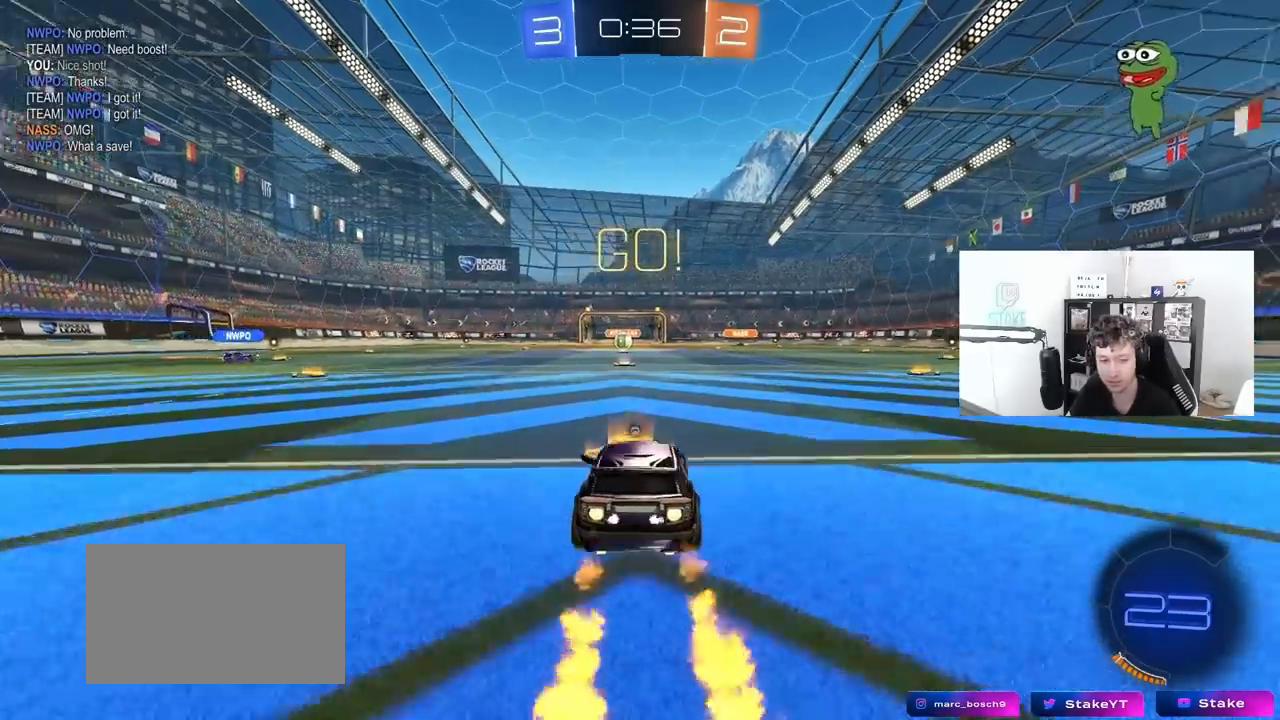
{"keys": ["a", "s", "shift"], "mouse": [], "mouse_move": "up", "events": [[17, "mouse_right", "down"], [50, "d", "up"], [100, "a", "down"], [100, "shift", "down"], [200, "s", "down"], [200, "w", "up"], [283, "mouse_right", "up"], [333, "space", "down"], [383, "mouse_left", "up"], [483, "space", "up"]]}
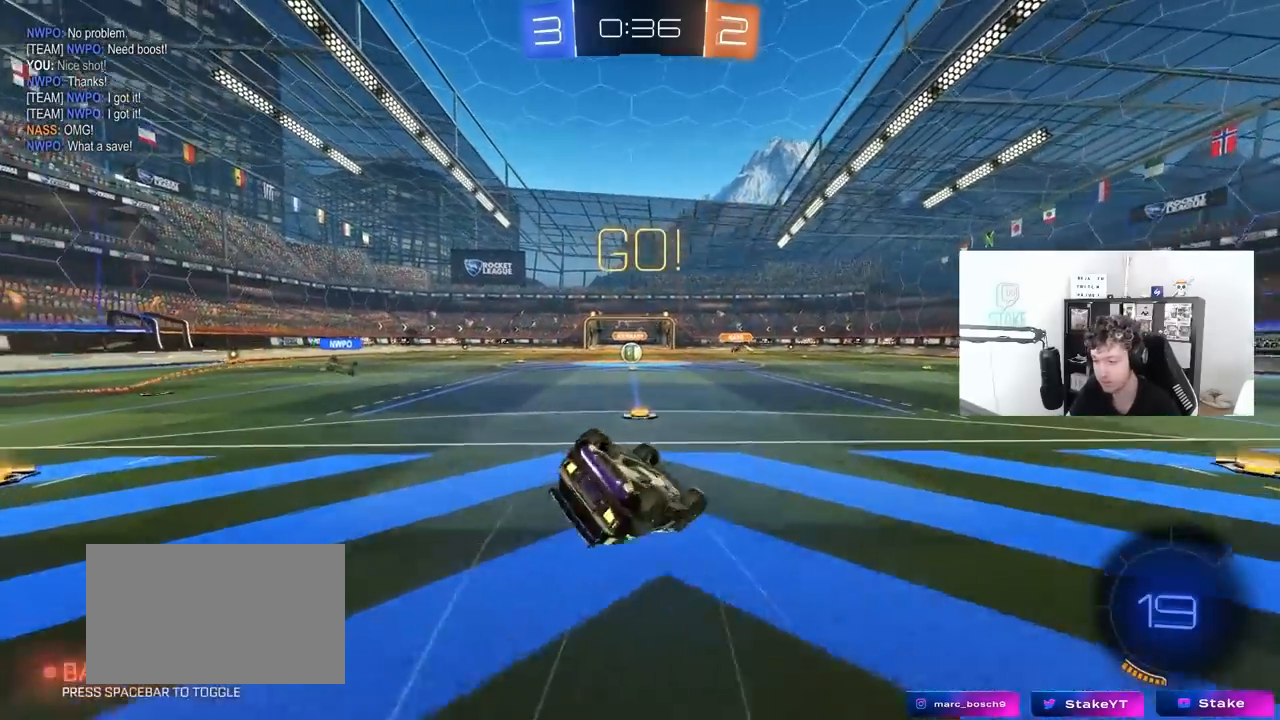
{"keys": [], "mouse": [], "mouse_move": "still", "events": [[117, "mouse_left", "down"], [117, "s", "up"], [217, "s", "down"], [267, "mouse_left", "up"], [400, "s", "up"], [400, "shift", "up"], [500, "a", "up"]]}
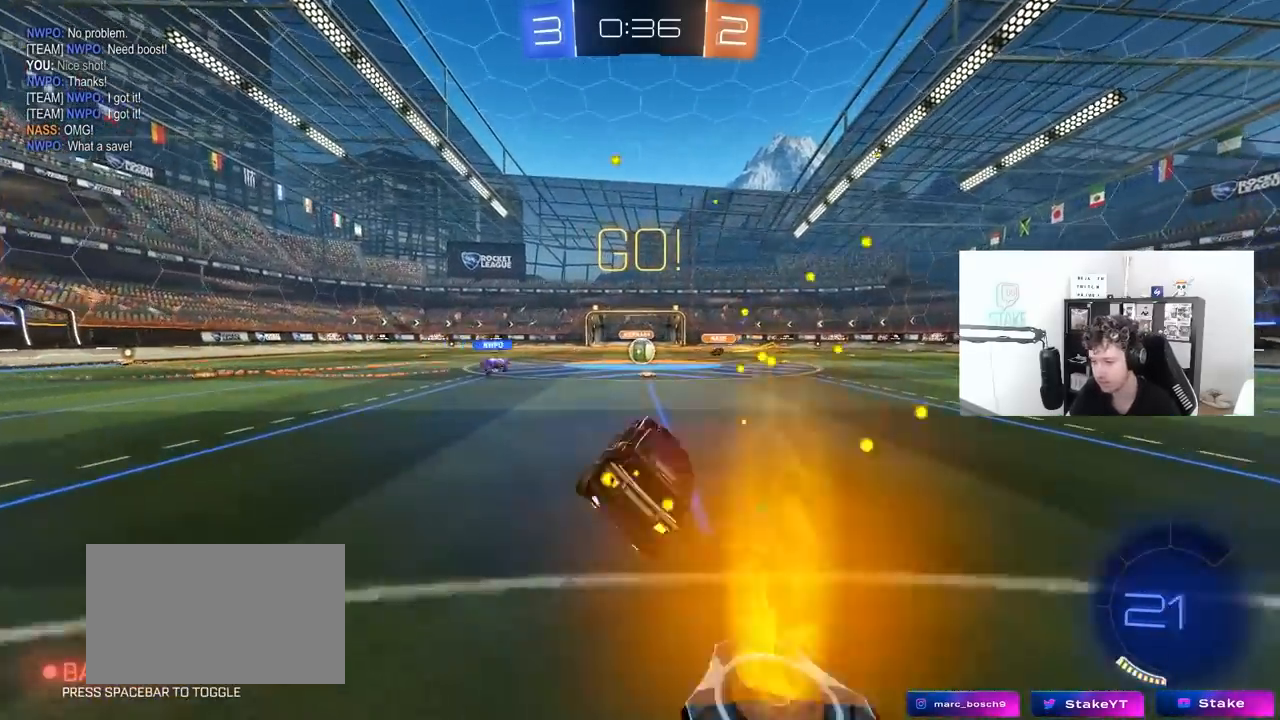
{"keys": ["w"], "mouse": [], "mouse_move": "still", "events": [[233, "w", "down"]]}